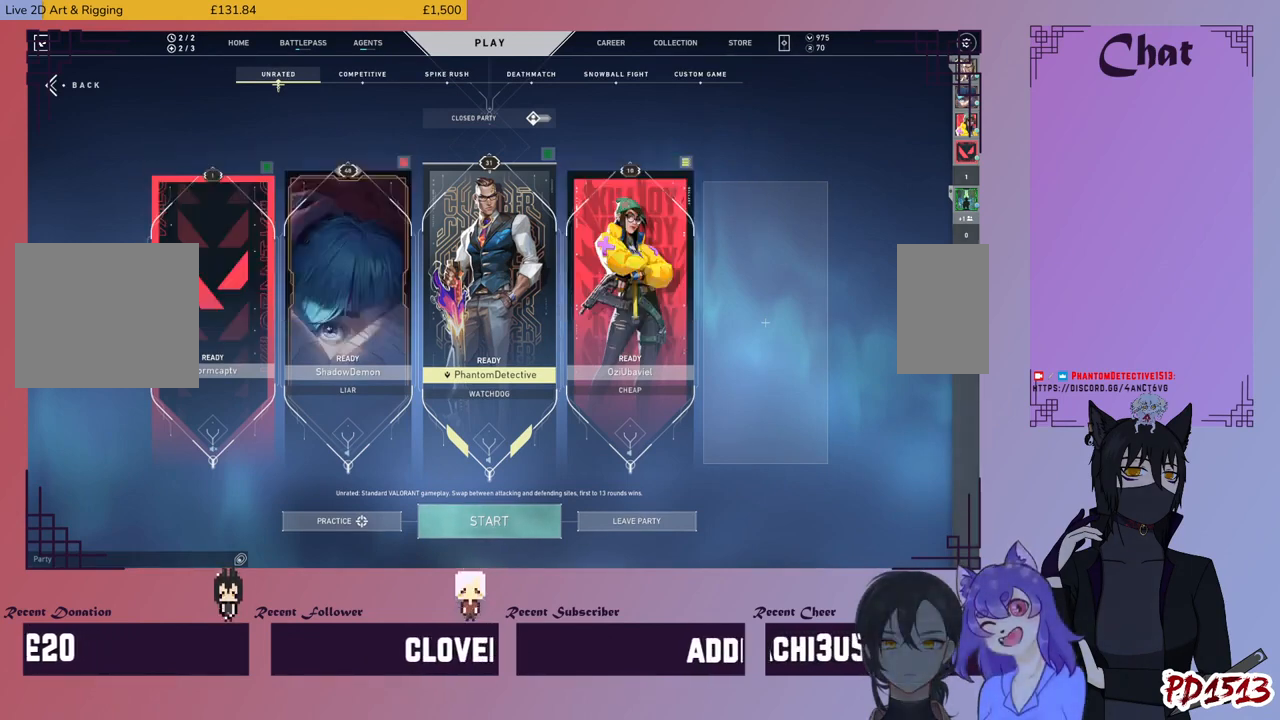
Gameplay with keyboard and mouse; each line is a JSON object with the keys and mouse buttons held at the frame after it. "events" lists presses ("down") and releases ("up") of "a", "c", "ctrl", "d", "e", "f", "q", "r", "s", "shift", "space", "tab", "v", "w", "x", "z", "mouse_left", "mouse_wheel", "mouse_right", "mouse_mb4" and "mouse_mb5" between this image and that frame as [ms after this image, input, new state], when the widget could be followed in between. "mouse_left", "mouse_wheel", "mouse_right", "mouse_mb4", "mouse_mb5" = the "left", "wheel", "right", "mb4", "mb5" buttons of the "mouse" list. No other keys are recorded. "wheel" means that the mouse wheel is clicked or scrolled. Mouse movement is not recorded.
{"keys": [], "mouse": [], "events": [[200, "mouse_left", "down"], [300, "mouse_left", "up"]]}
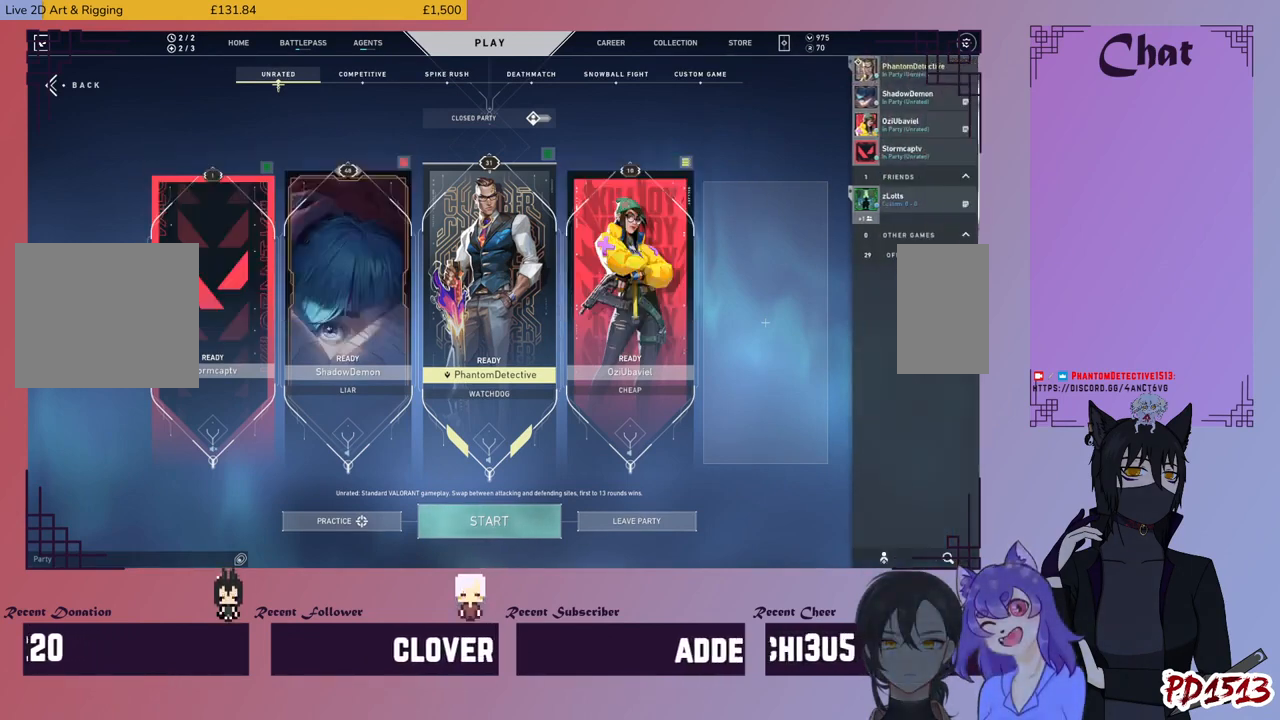
{"keys": [], "mouse": [], "events": []}
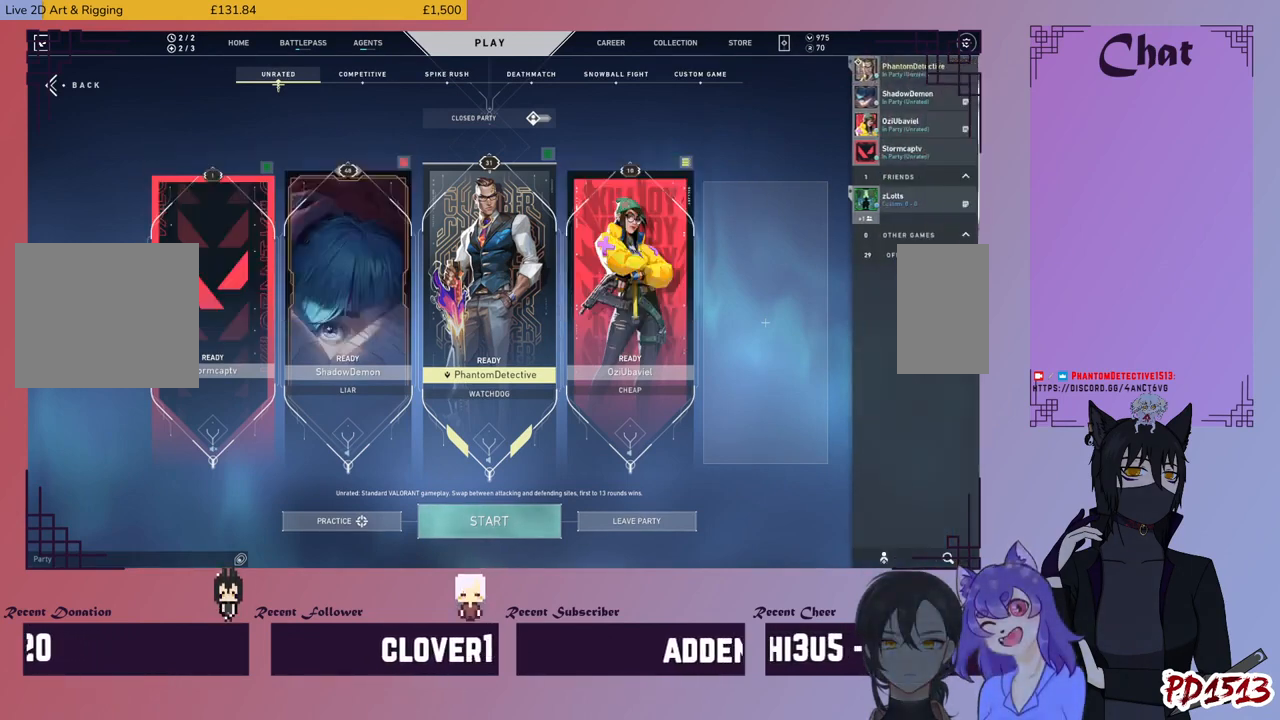
{"keys": [], "mouse": [], "events": []}
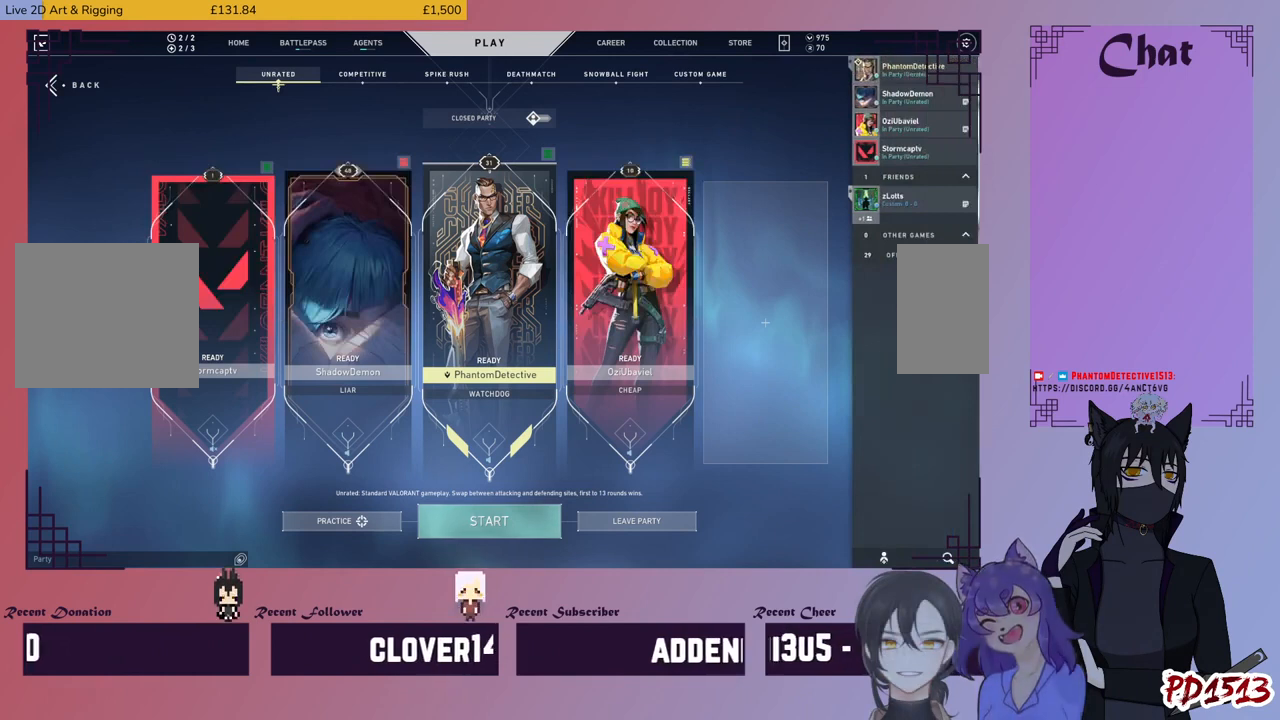
{"keys": [], "mouse": [], "events": []}
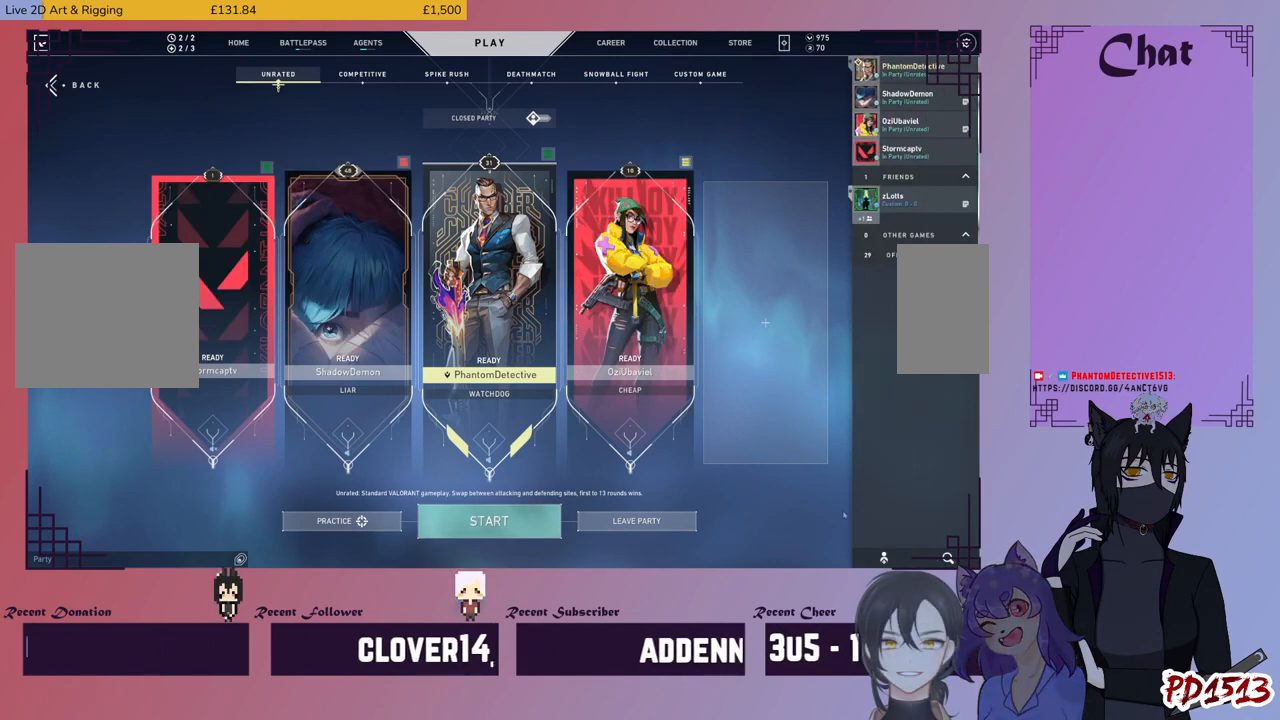
{"keys": [], "mouse": [], "events": [[167, "mouse_left", "down"], [267, "mouse_left", "up"]]}